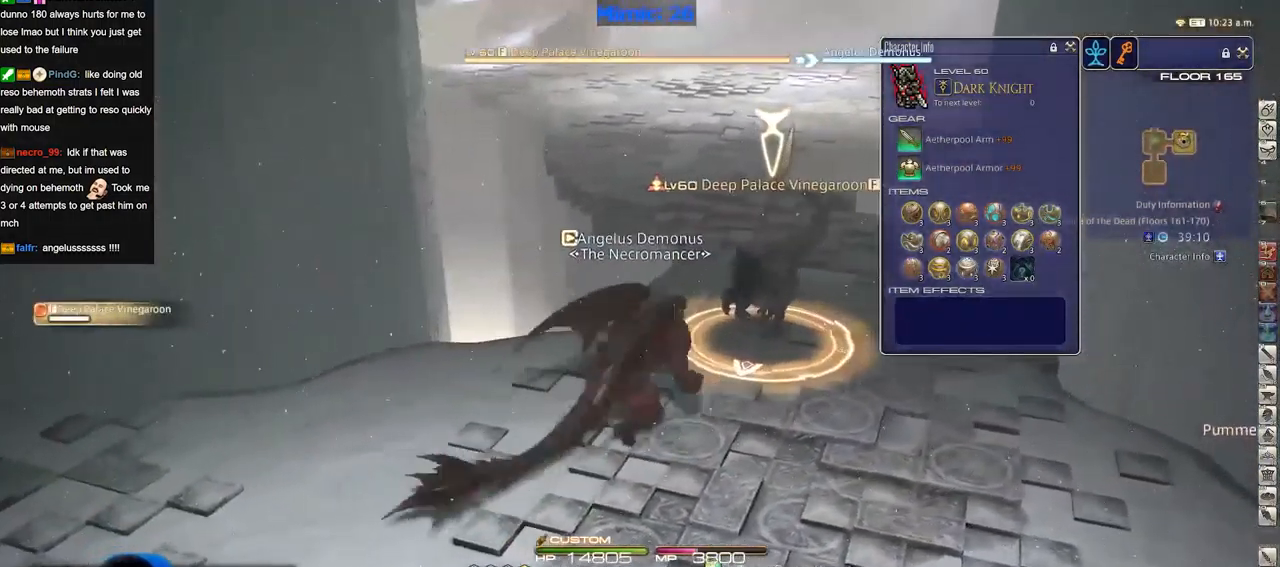
Gameplay with keyboard; each line is a JSON object with the keys held at the frame after it. "events" lists presses ("down") and releases ("up") of "a", "alt_l", "alt_r", "b", "c", "caps_lock", "ctrl_l", "ctrl_r", "d", "down", "e", "escape", "f", "f1", "f10", "f11", "f12", "f2", "f3", "f4", "f5", "f6", "f7", "f8", "f9", "g", "h", "i", "j", "k", "l", "left", "m", "n", "o", "p", "q", "r", "right", "s", "shift", "space", "super", "t", "tab", "u", "up", "v", "w", "x", "y" and "z" between this image and that frame as [ms after this image, input, new state], when the widget could be followed in between. No other keys are recorded. Mouse input is not recorded.
{"keys": ["w"], "events": [[34, "space", "up"], [84, "d", "up"]]}
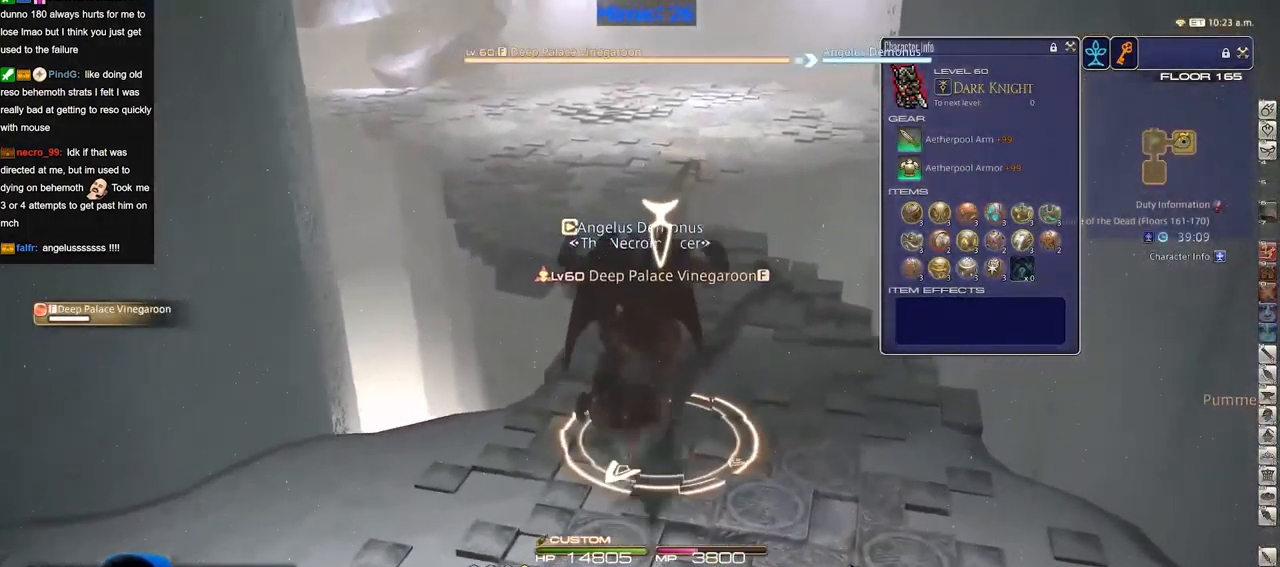
{"keys": ["w"], "events": []}
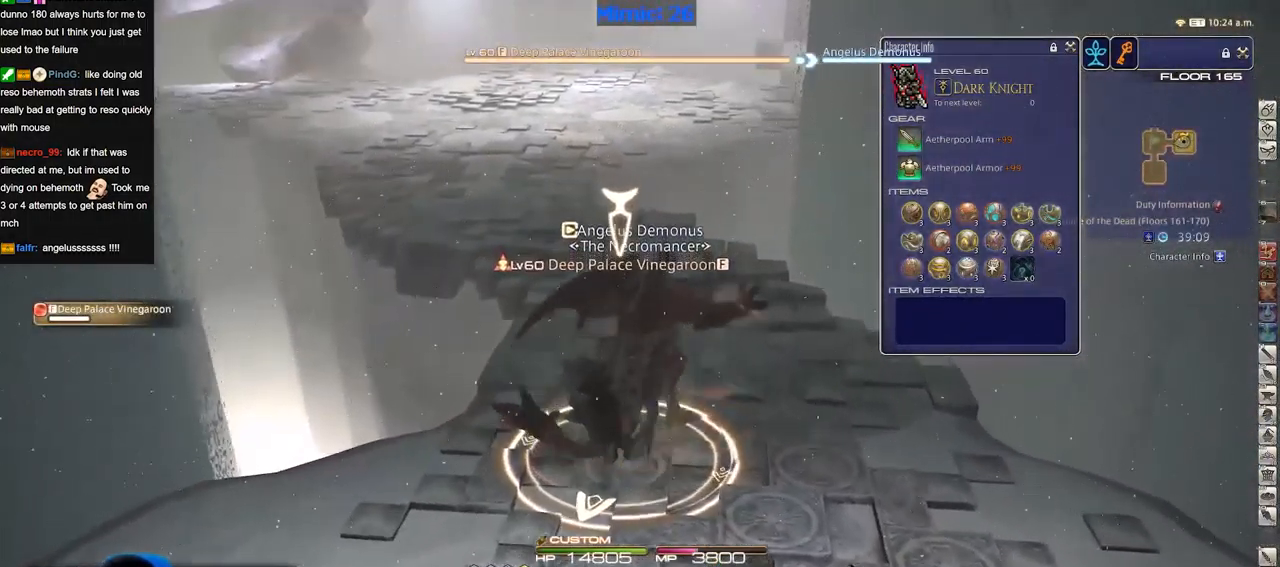
{"keys": ["w"], "events": [[201, "p", "down"], [284, "p", "up"]]}
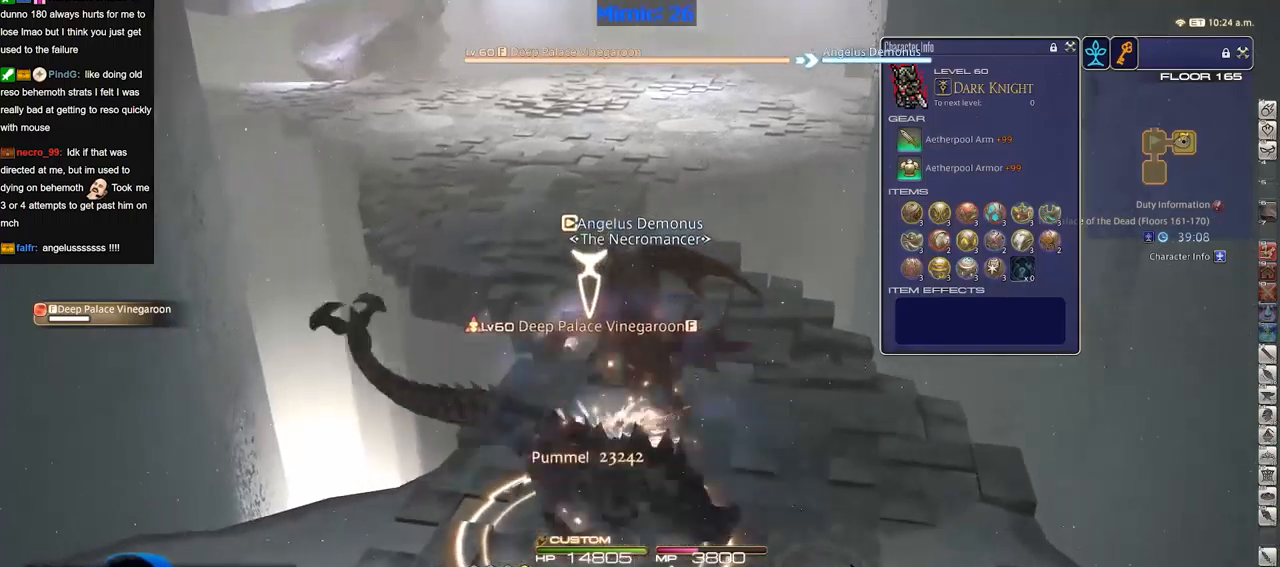
{"keys": ["w"], "events": []}
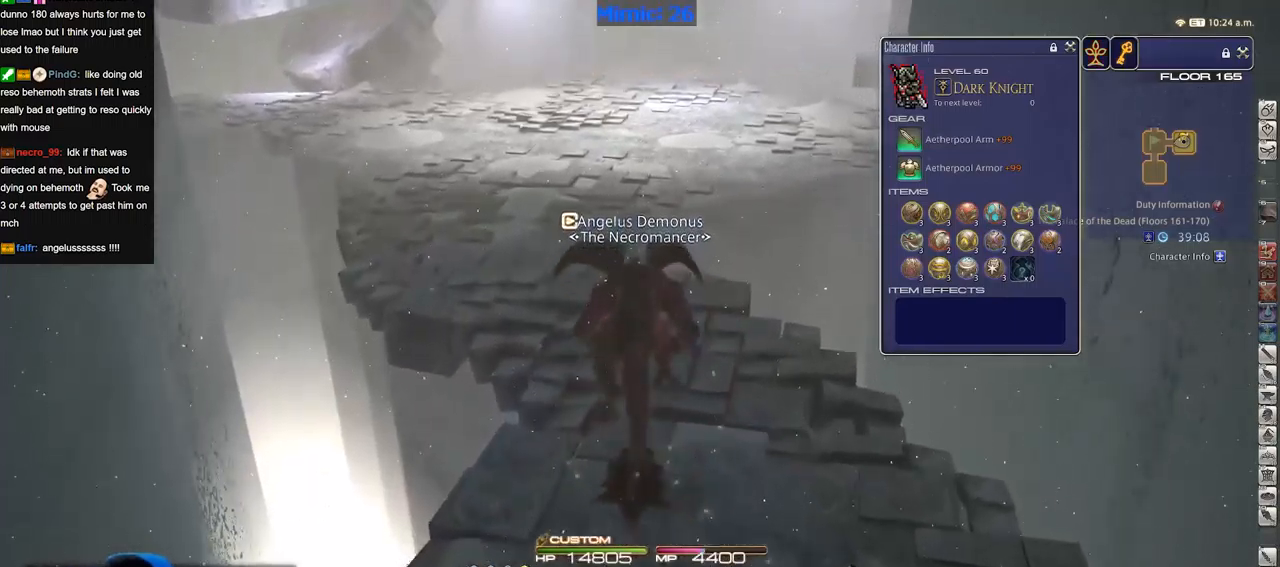
{"keys": ["w"], "events": [[267, "p", "down"], [367, "p", "up"]]}
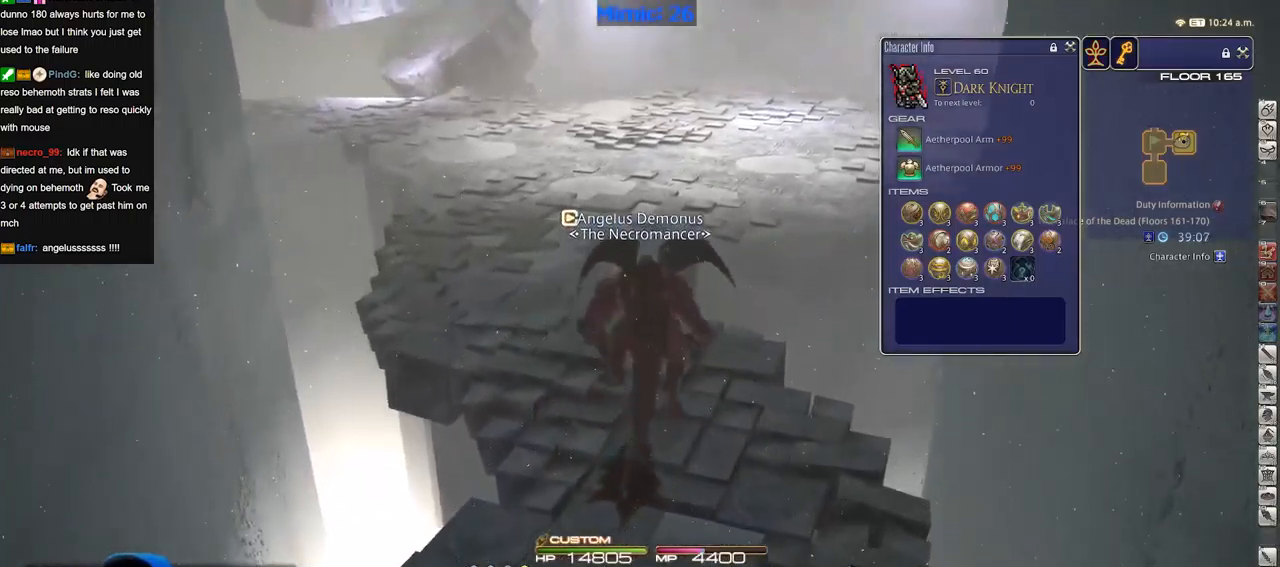
{"keys": ["w"], "events": []}
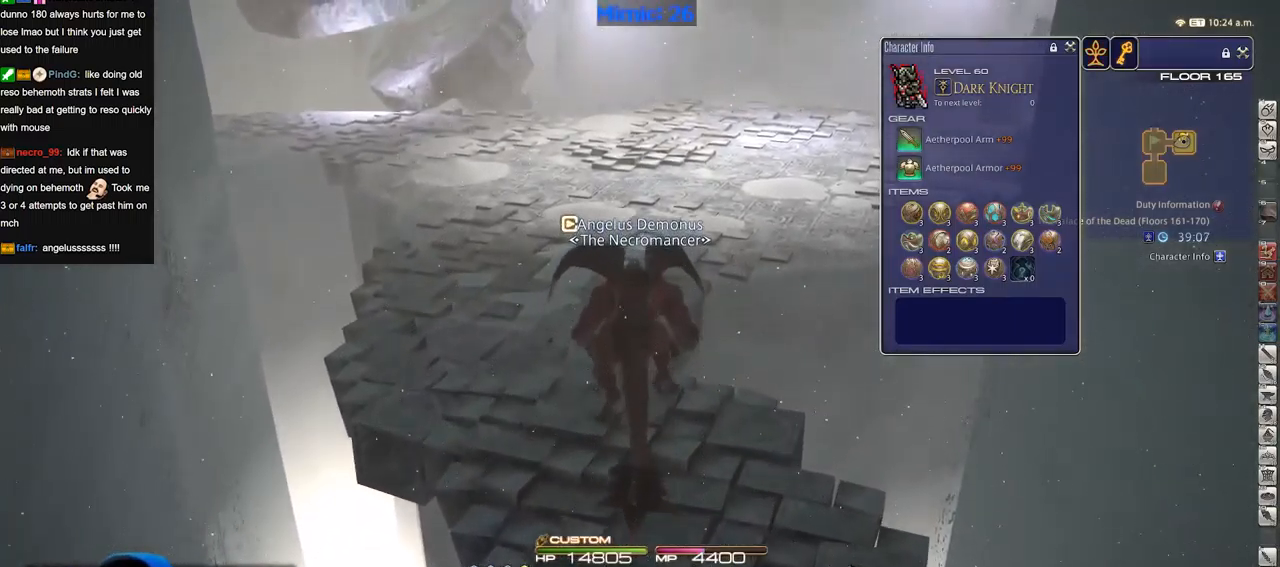
{"keys": ["w"], "events": [[350, "p", "down"], [400, "p", "up"]]}
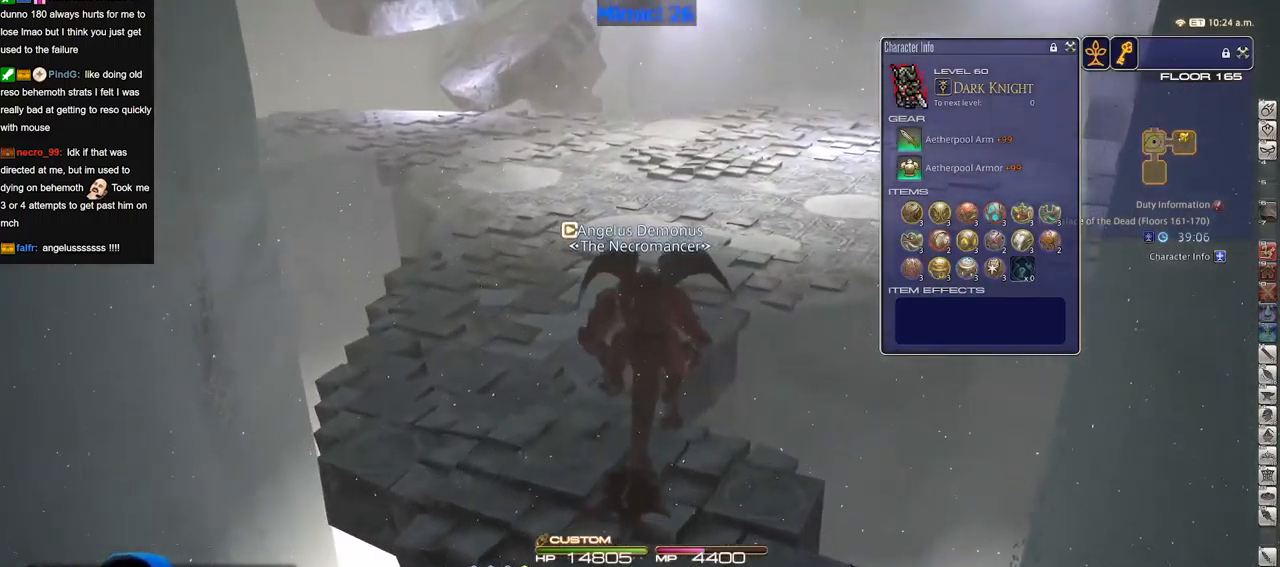
{"keys": ["w"], "events": []}
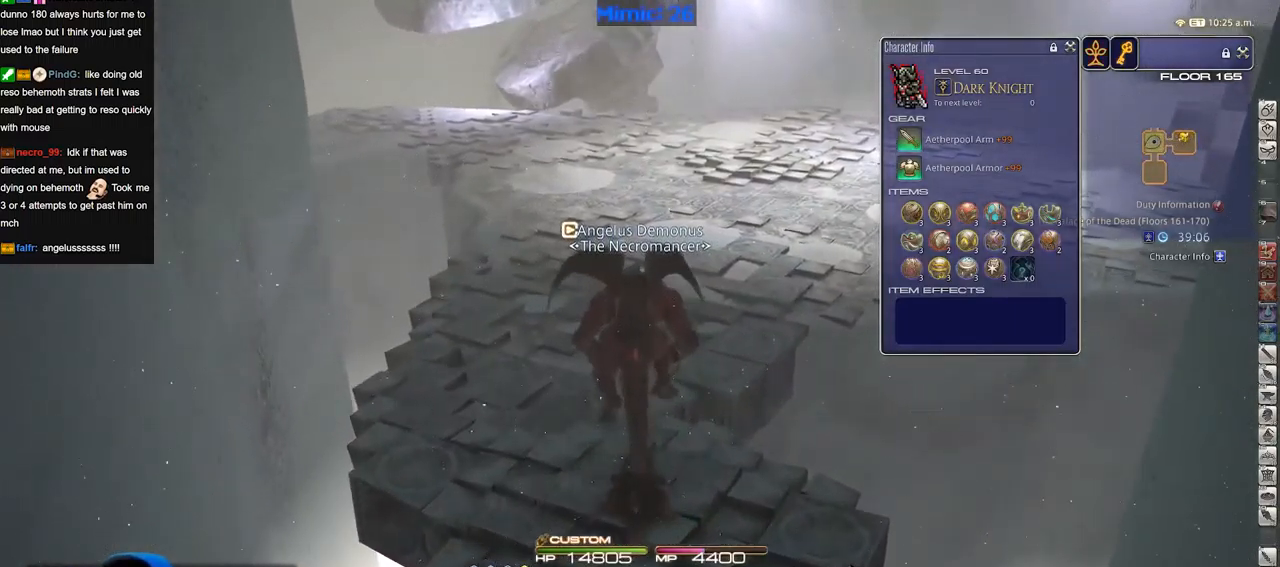
{"keys": ["d", "w"], "events": [[433, "d", "down"]]}
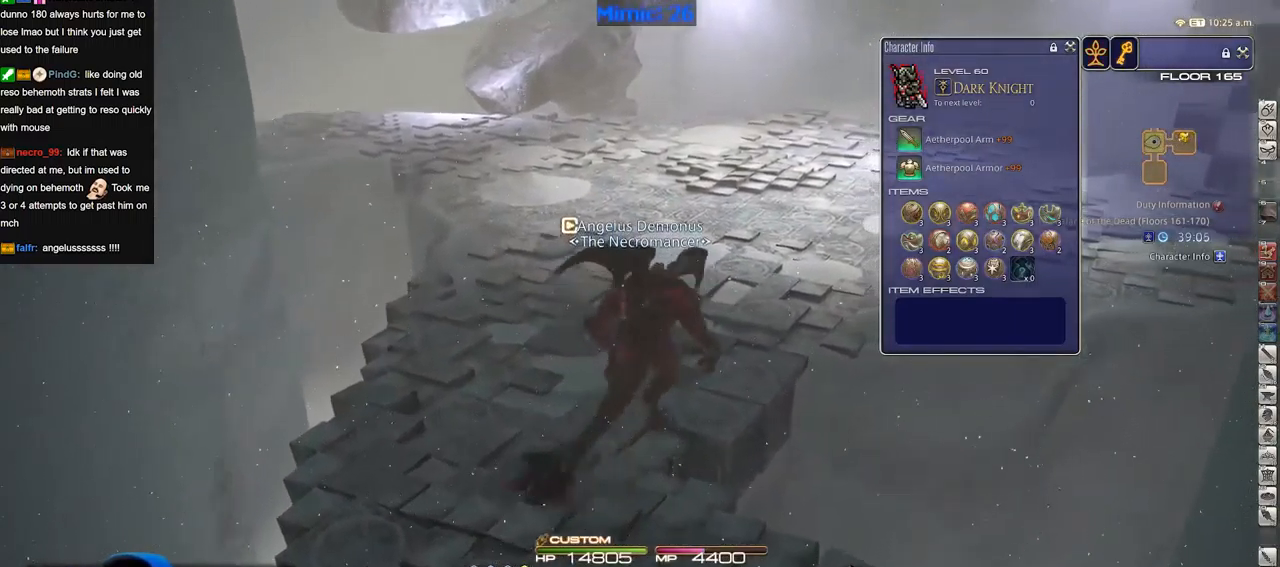
{"keys": ["d", "w"], "events": [[17, "p", "down"], [117, "p", "up"]]}
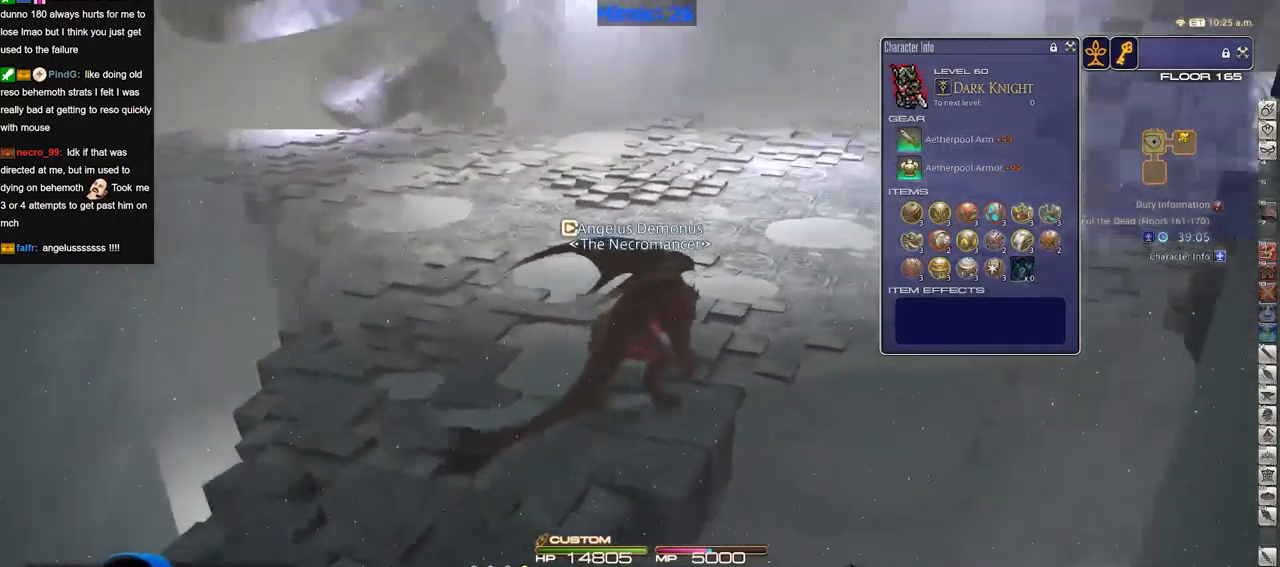
{"keys": ["d", "w"], "events": []}
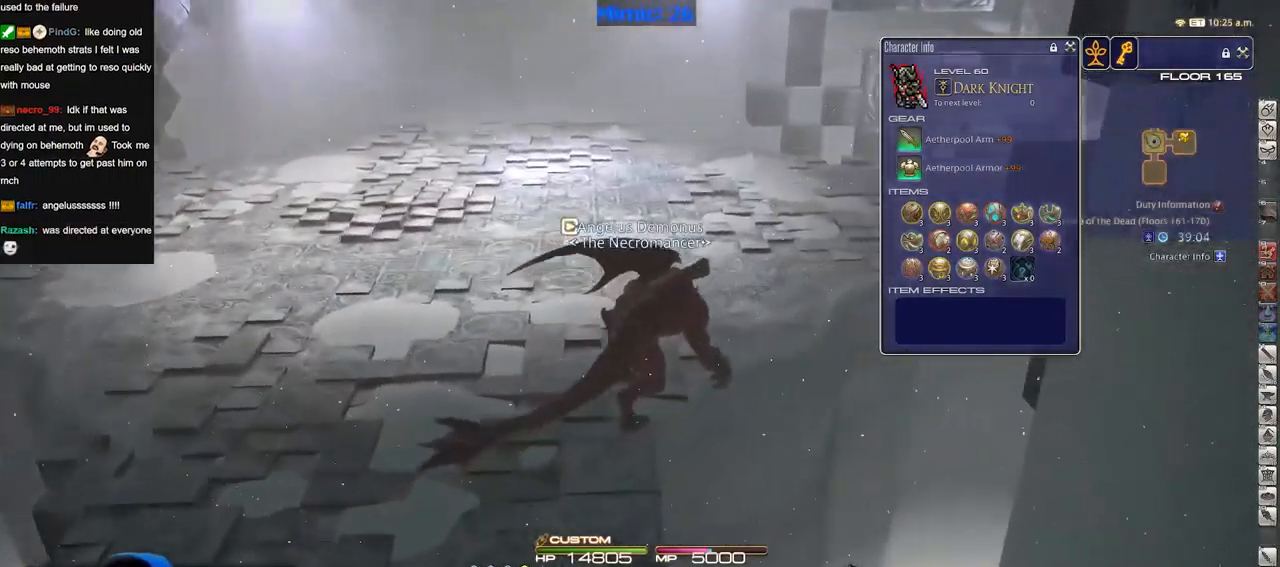
{"keys": ["w"], "events": [[100, "d", "up"]]}